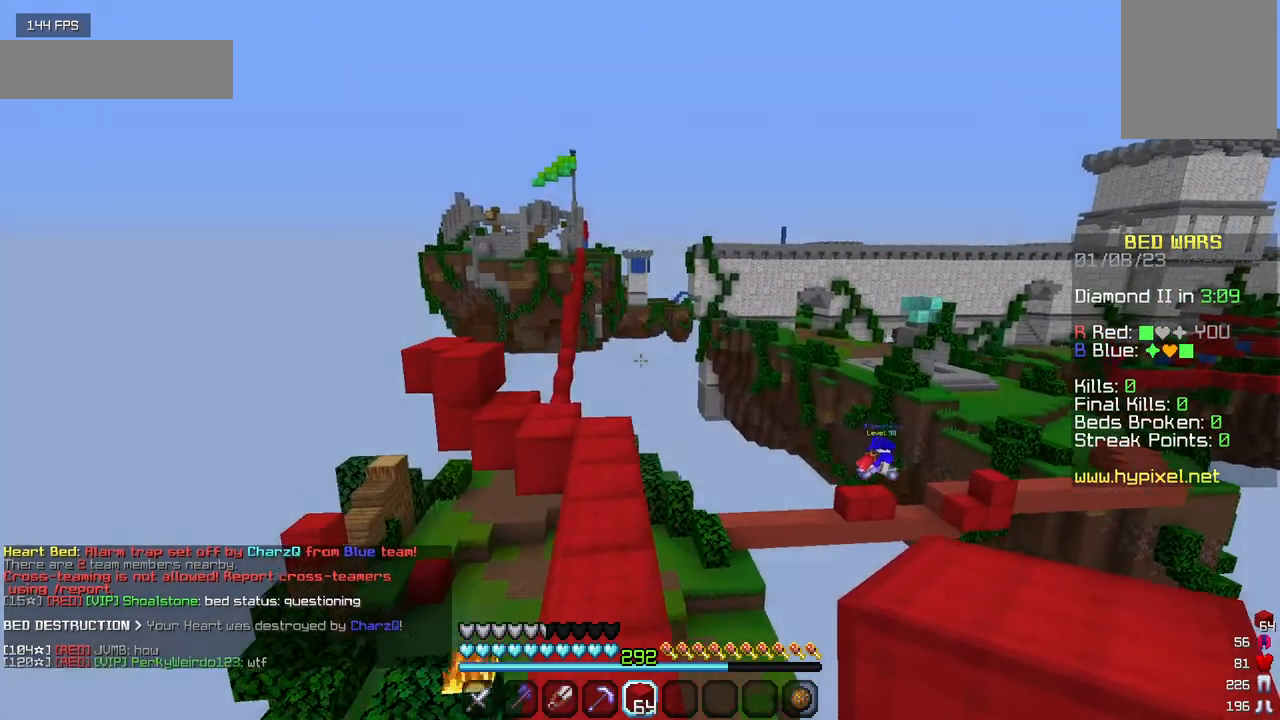
Gameplay with keyboard and mouse; each line is a JSON object with the keys and mouse buttons held at the frame after it. "events" lists presses ("down") and releases ("up") of "a", "d", "s", "w", "mouse_left" and "mouse_right" between this image and that frame as [ms after this image, input, new state], when the widget could be followed in between. "mouse_left", "mouse_right" = the "left", "right" buttons of the "mouse" list. No other keys are recorded. Fast repeated clicks can show as one long hold. Mouse movement is not recorded.
{"keys": ["w"], "mouse": [], "events": [[167, "a", "down"], [317, "a", "up"]]}
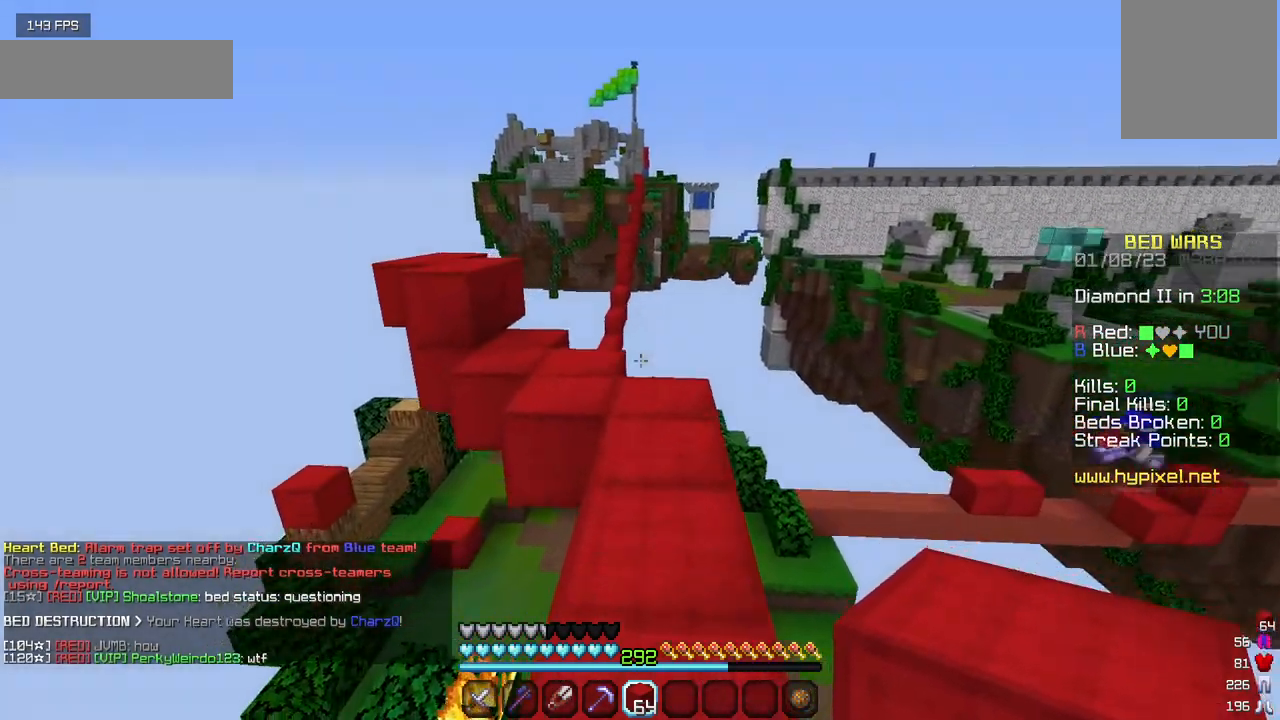
{"keys": ["a", "w"], "mouse": [], "events": [[267, "a", "down"]]}
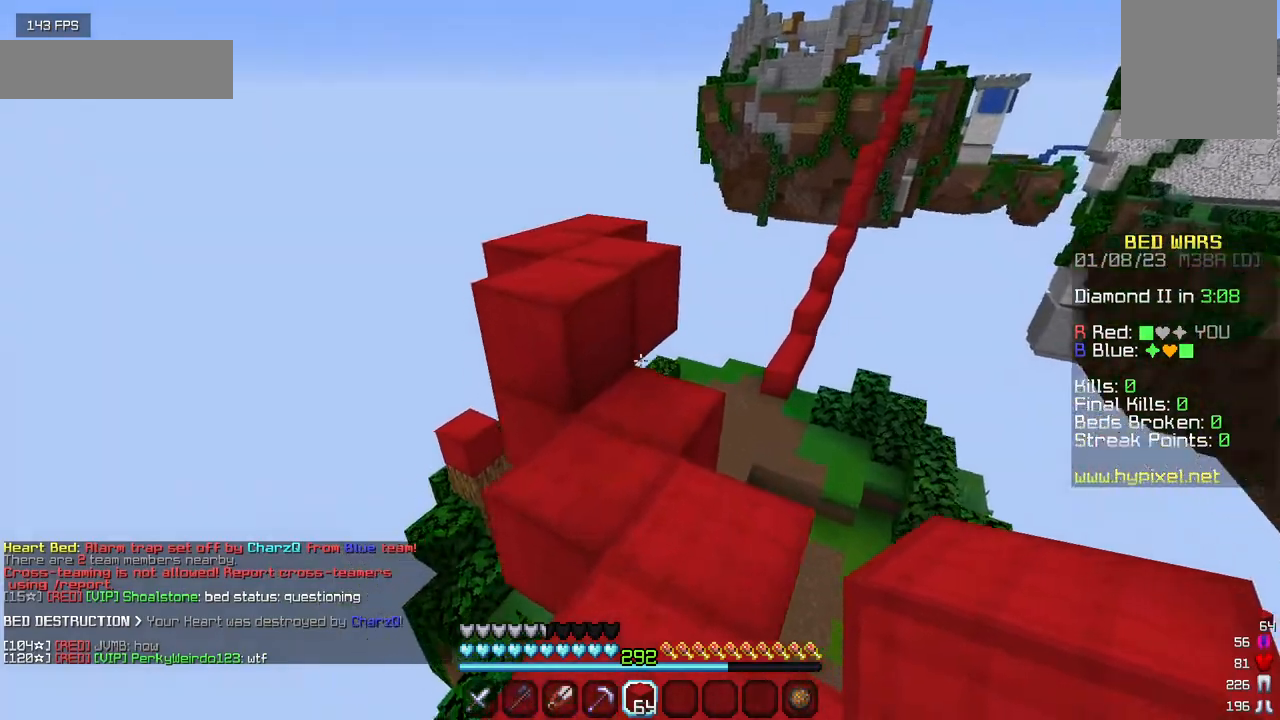
{"keys": ["w"], "mouse": [], "events": [[50, "a", "up"]]}
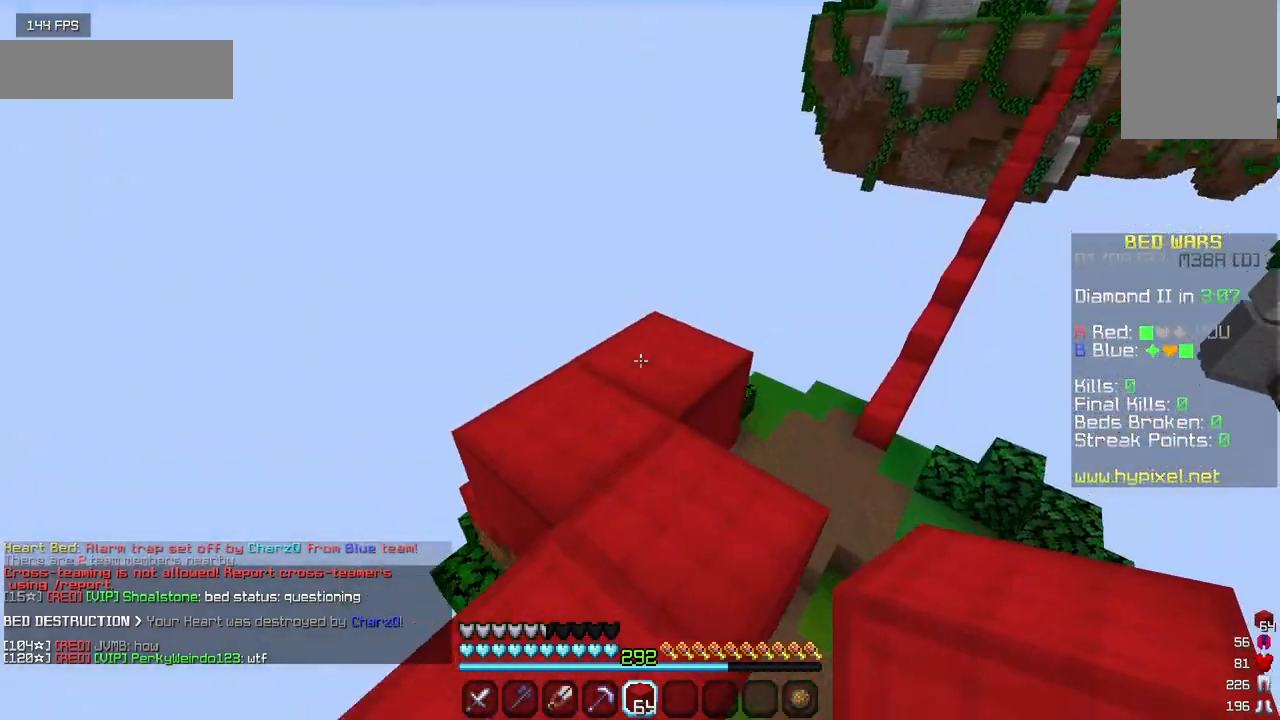
{"keys": [], "mouse": [], "events": [[434, "w", "up"]]}
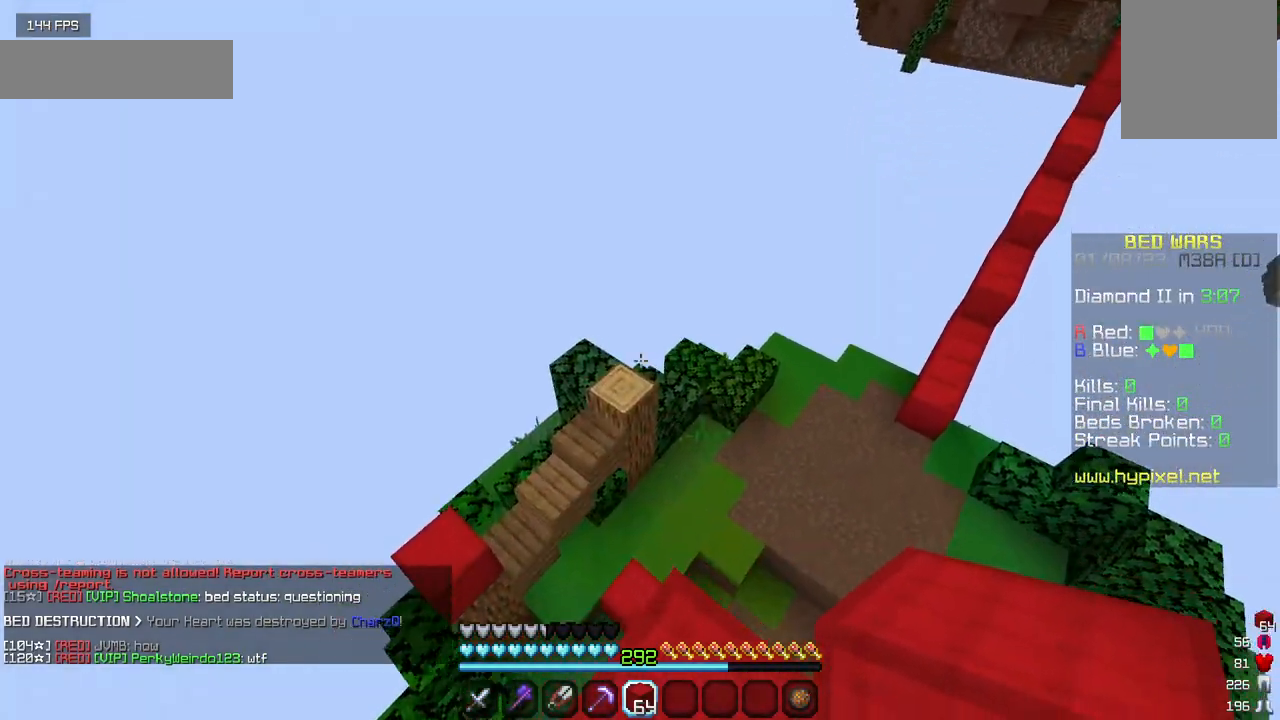
{"keys": ["w"], "mouse": [], "events": [[184, "w", "down"], [417, "a", "down"], [467, "a", "up"]]}
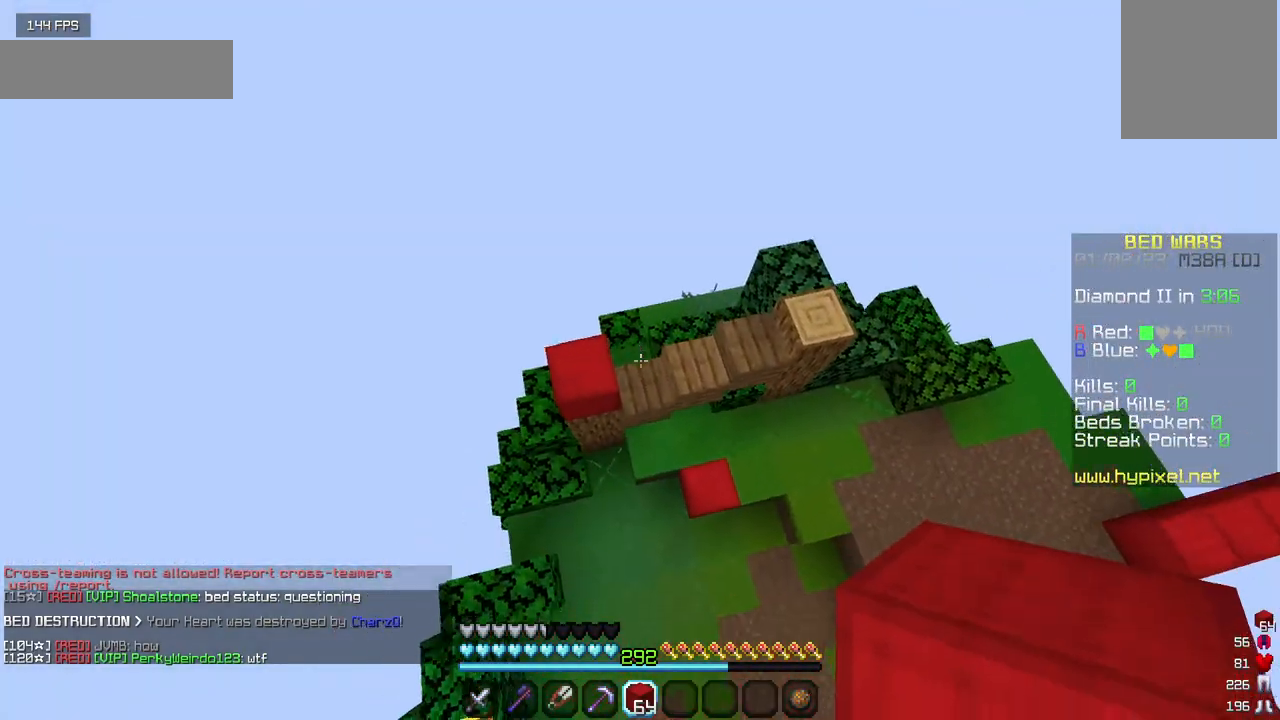
{"keys": ["w"], "mouse": ["right"], "events": [[150, "a", "down"], [284, "w", "up"], [367, "mouse_right", "down"], [450, "a", "up"], [500, "w", "down"]]}
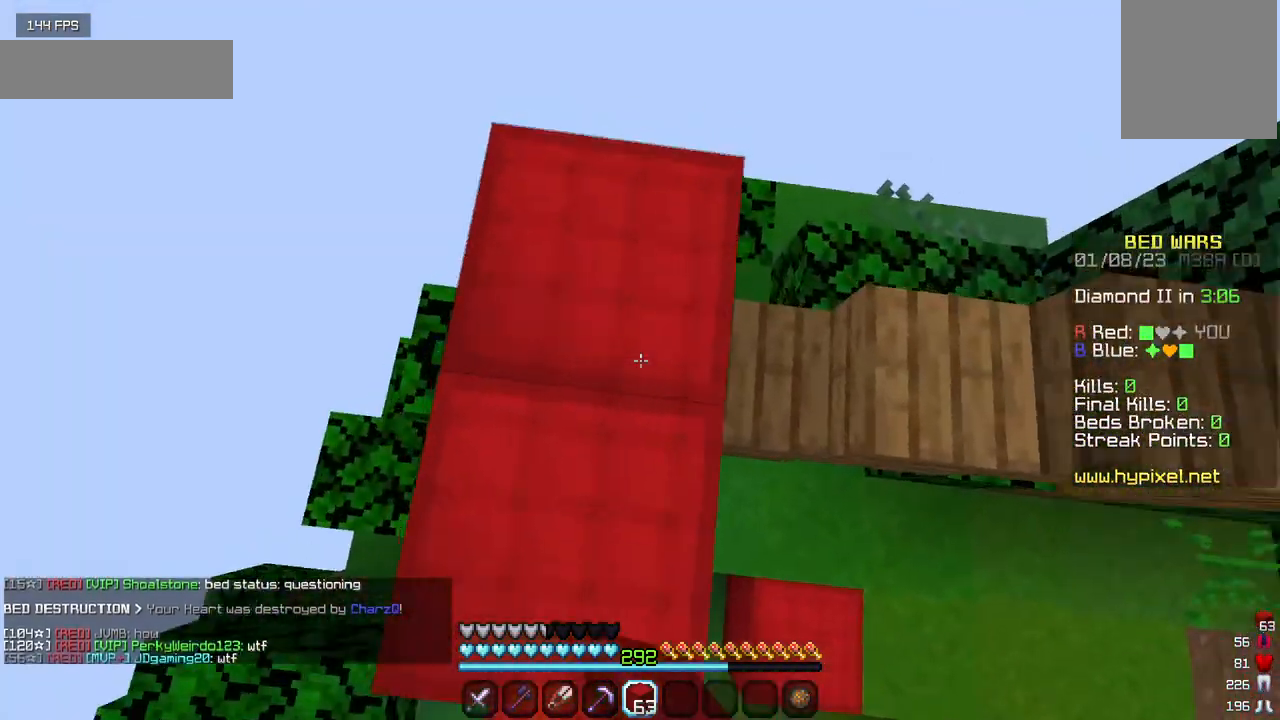
{"keys": ["a", "w"], "mouse": [], "events": [[50, "mouse_right", "up"], [367, "a", "down"]]}
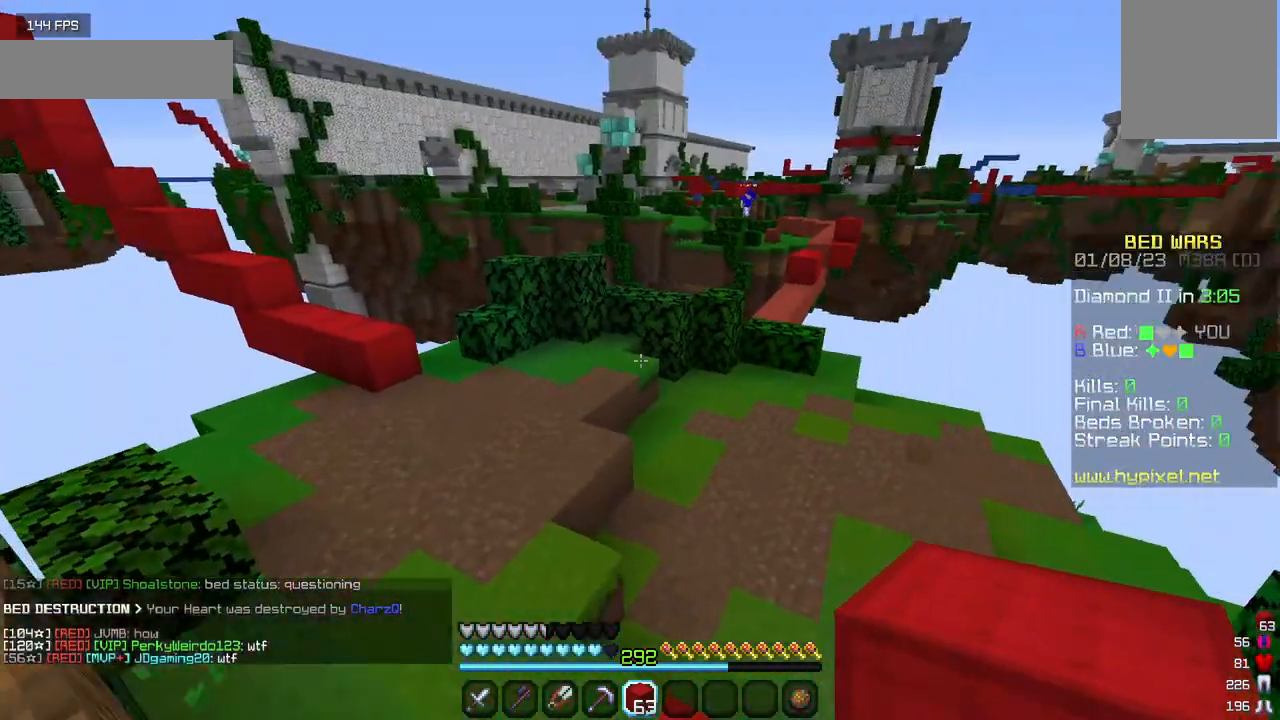
{"keys": ["w"], "mouse": [], "events": [[484, "a", "up"]]}
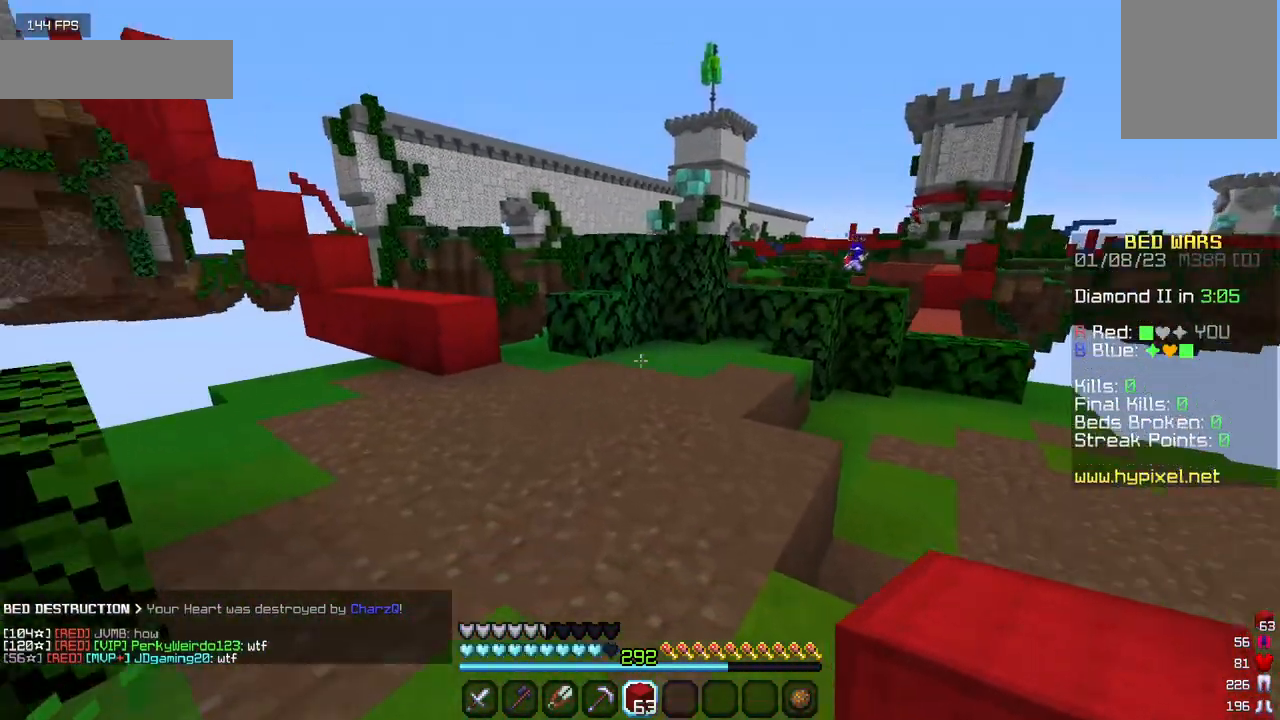
{"keys": ["w"], "mouse": [], "events": []}
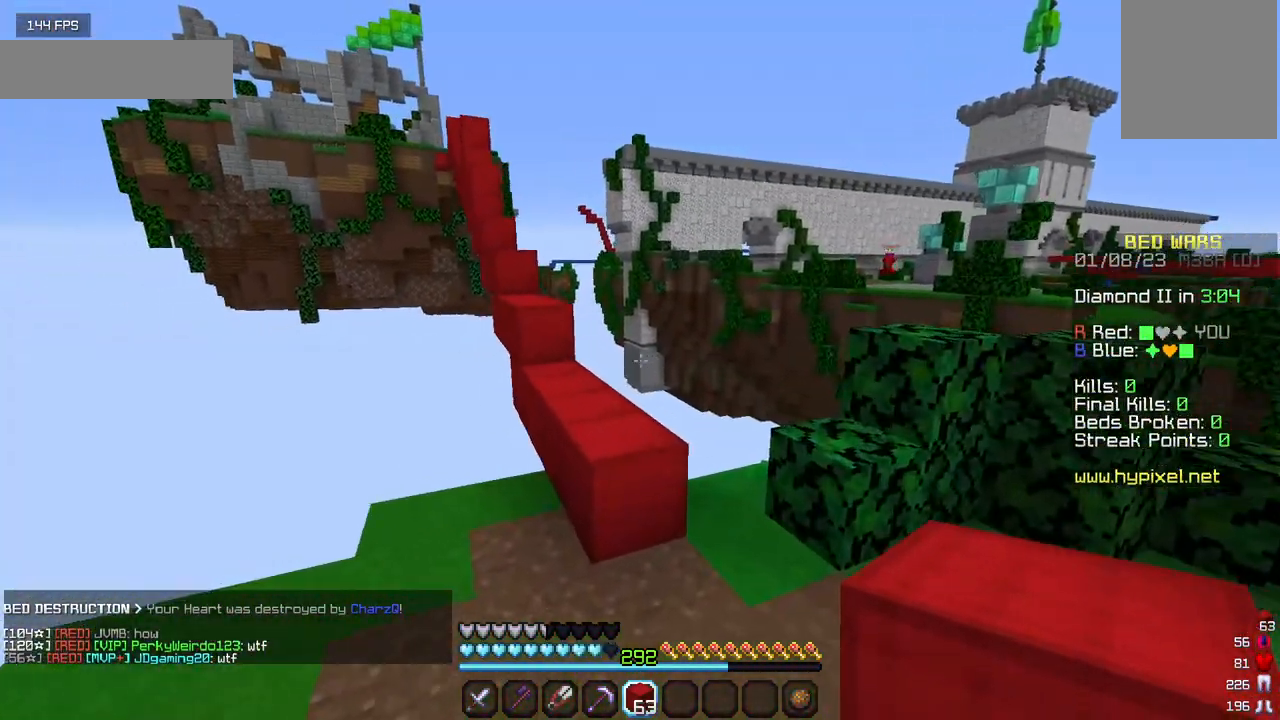
{"keys": ["a", "w"], "mouse": [], "events": [[417, "a", "down"]]}
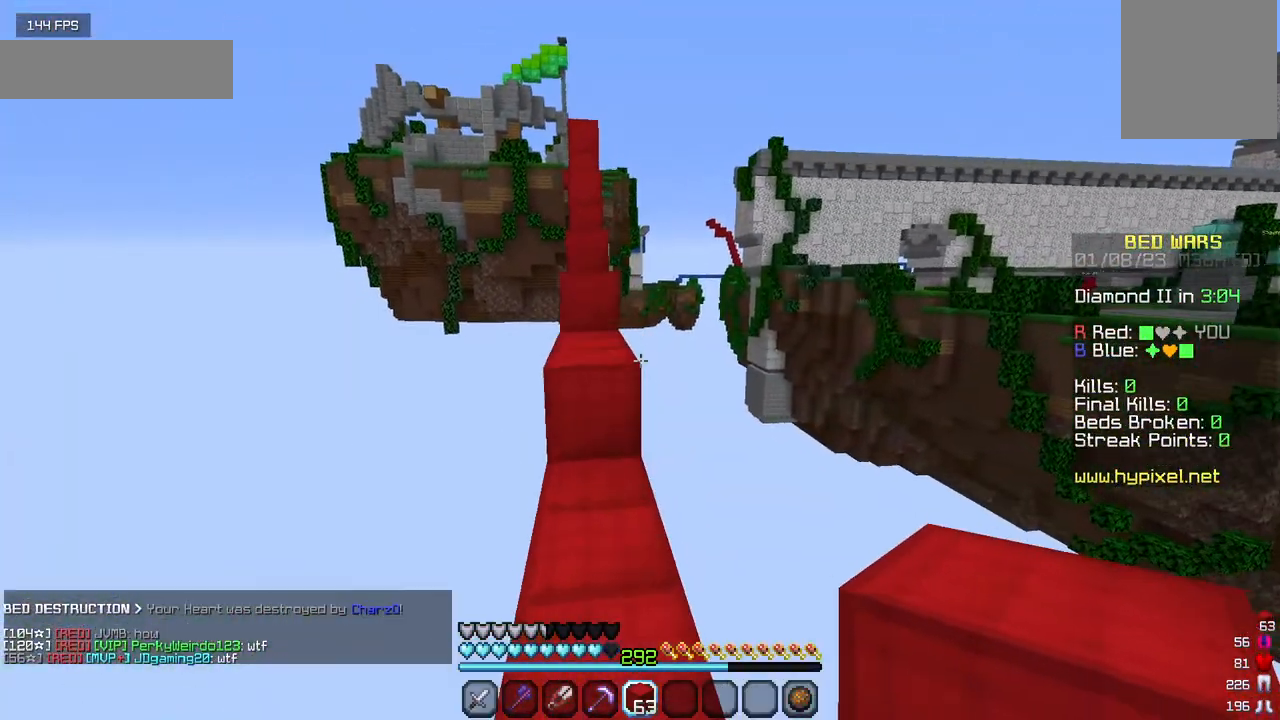
{"keys": ["w"], "mouse": [], "events": [[100, "a", "up"]]}
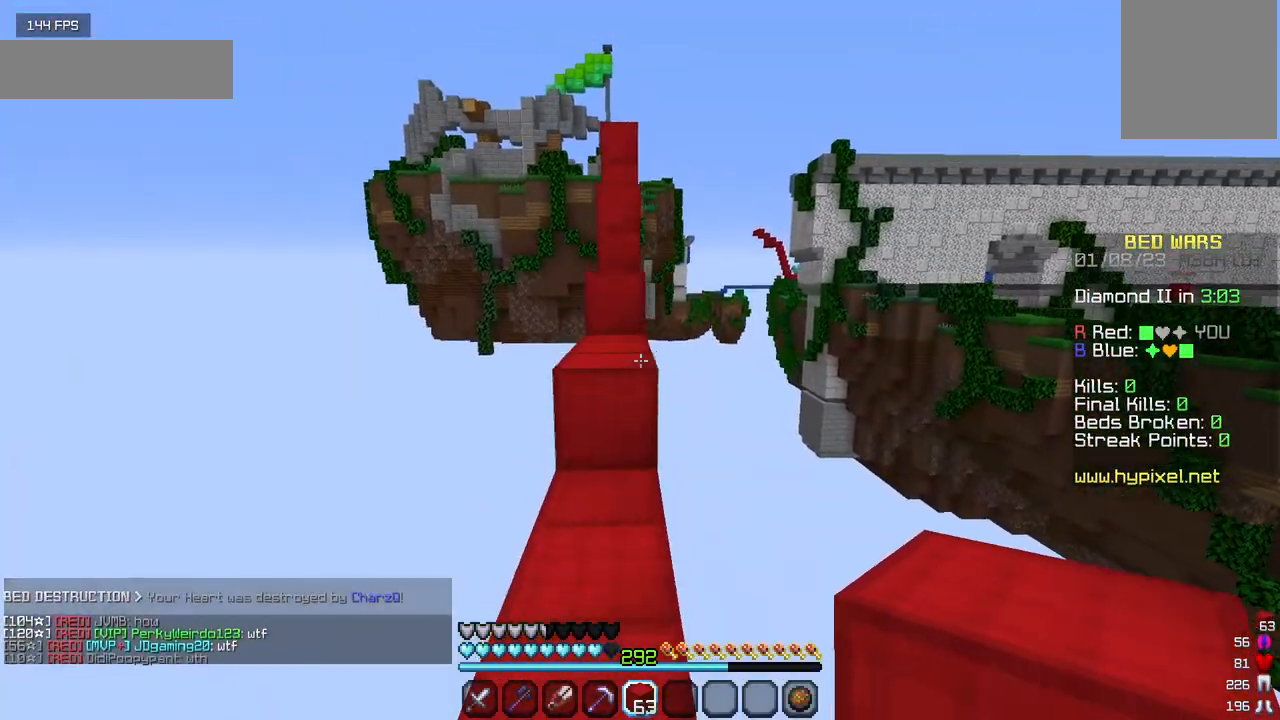
{"keys": ["w"], "mouse": [], "events": []}
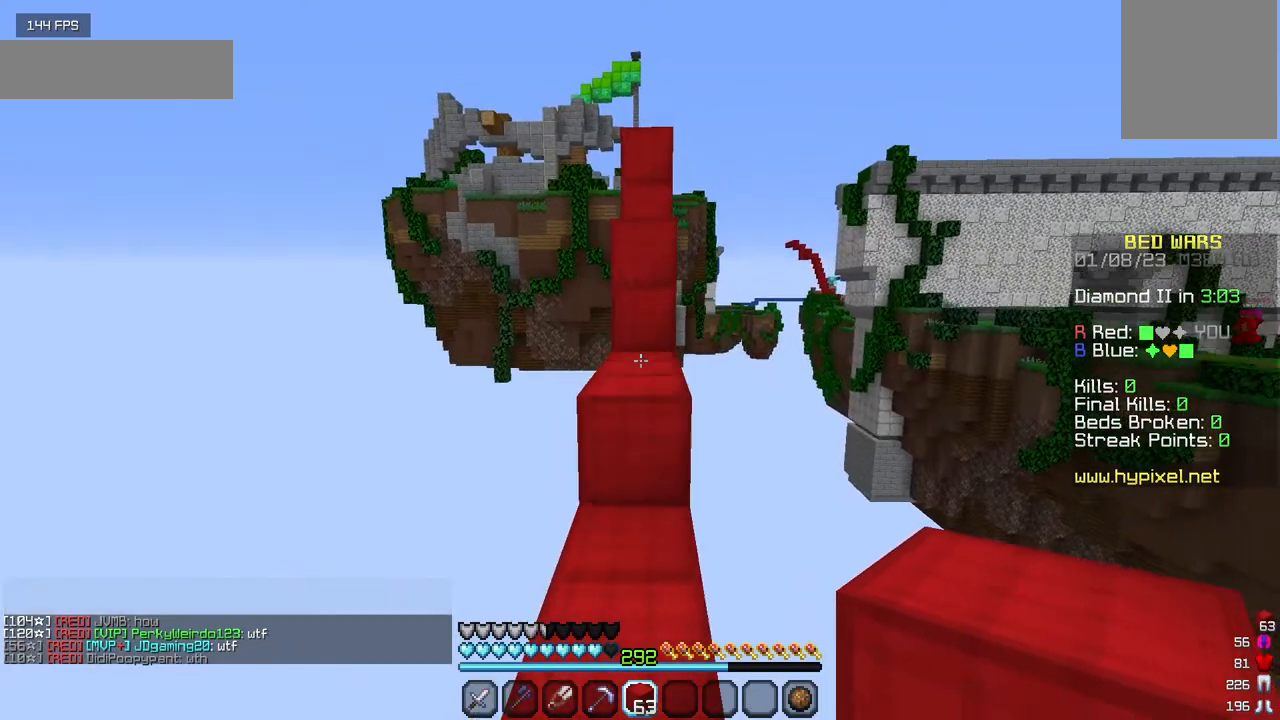
{"keys": ["w"], "mouse": [], "events": [[317, "mouse_right", "down"], [500, "mouse_right", "up"]]}
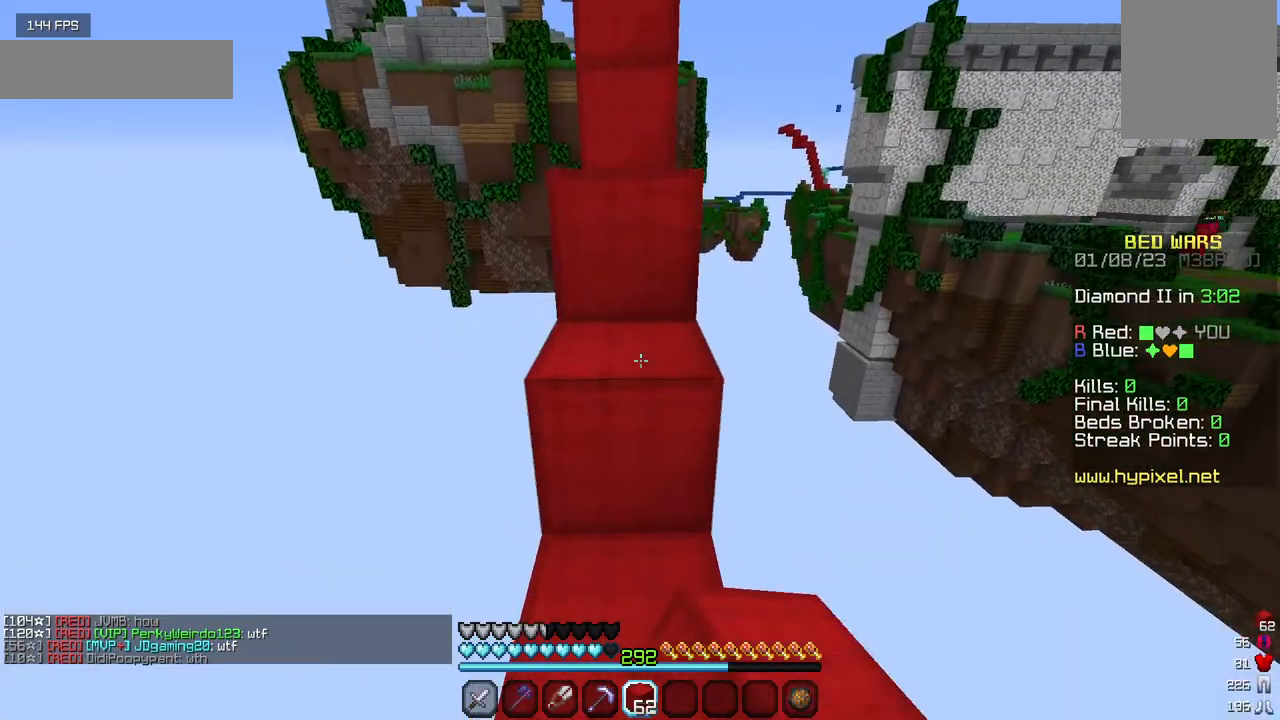
{"keys": ["w"], "mouse": [], "events": []}
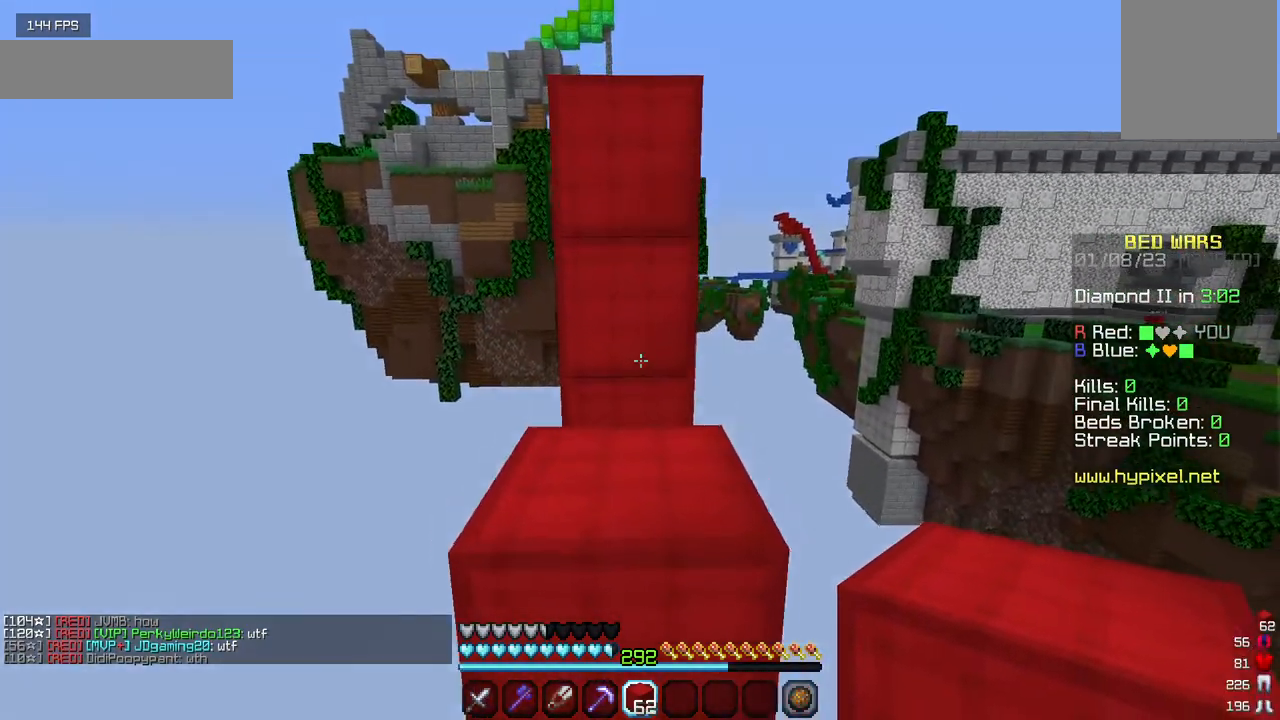
{"keys": ["w"], "mouse": [], "events": [[34, "mouse_right", "down"], [200, "mouse_right", "up"]]}
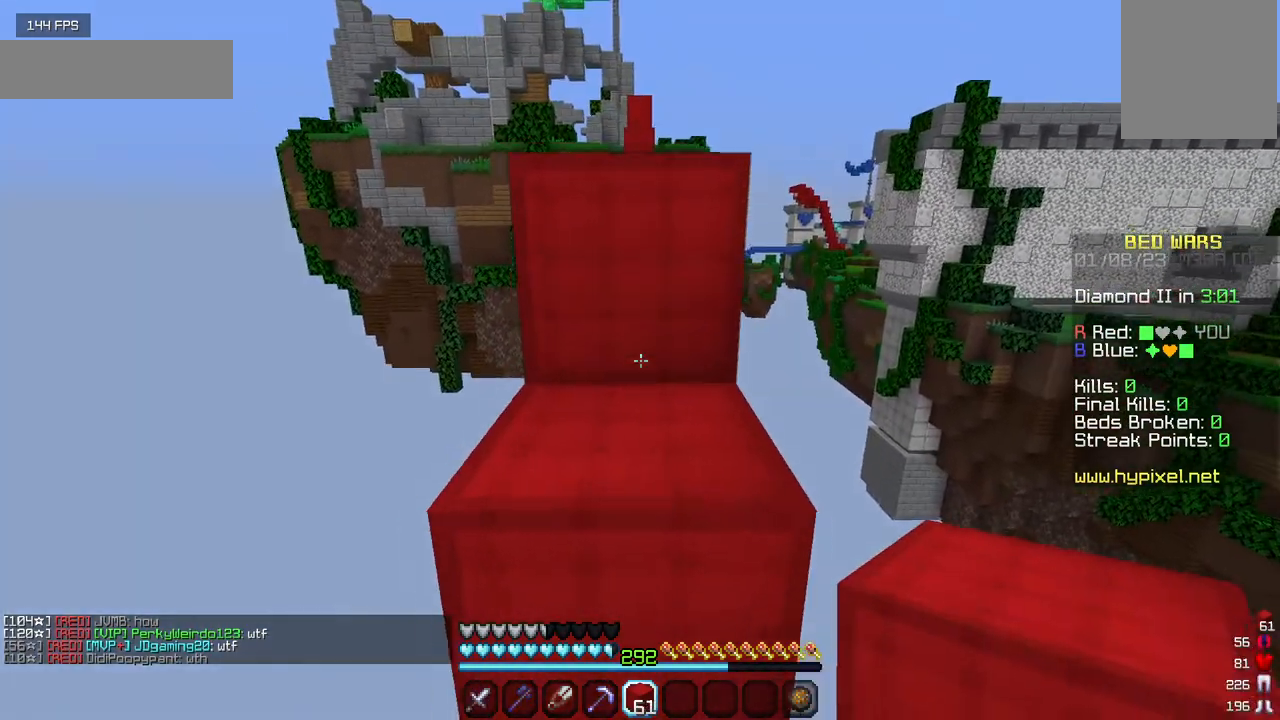
{"keys": ["w"], "mouse": [], "events": []}
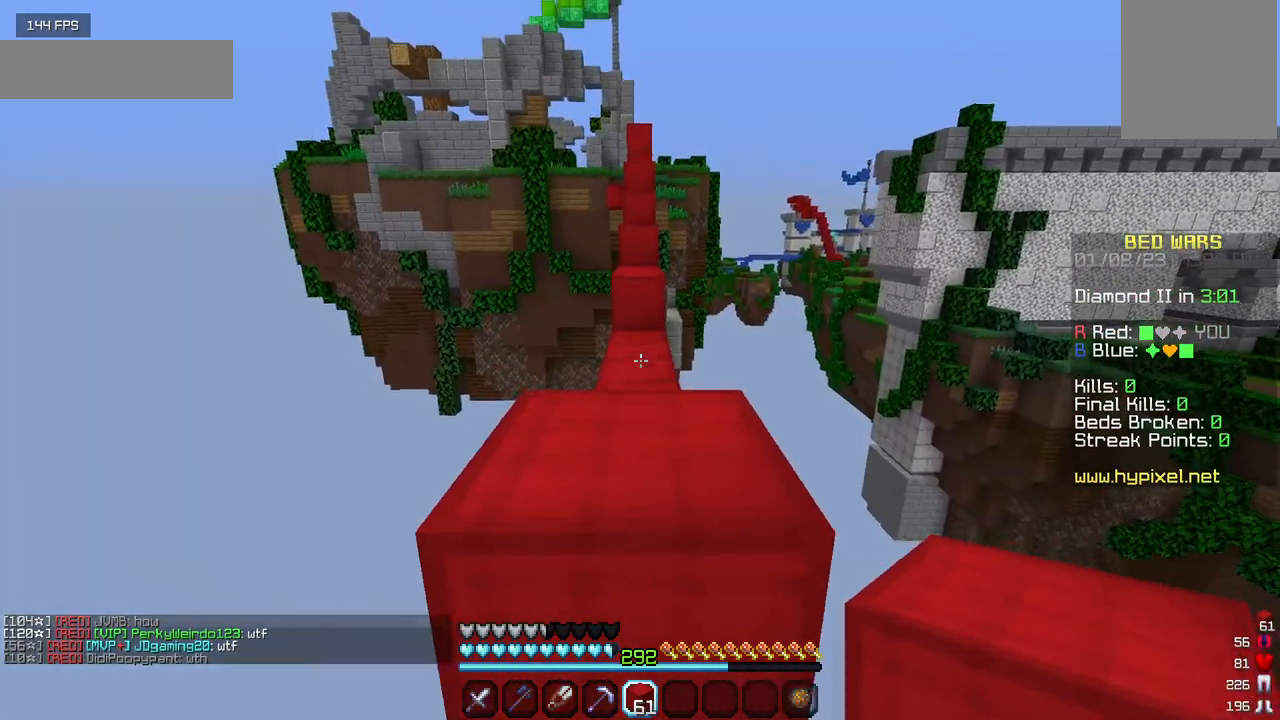
{"keys": ["w"], "mouse": [], "events": []}
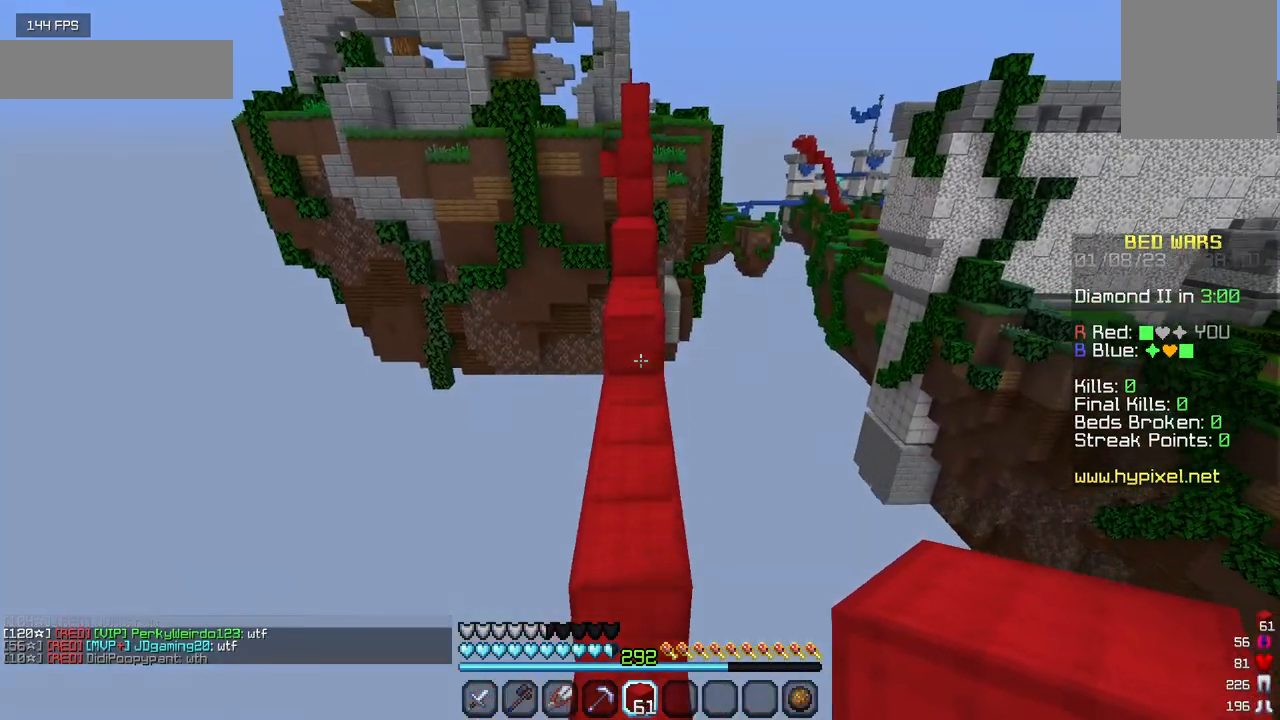
{"keys": ["w"], "mouse": [], "events": []}
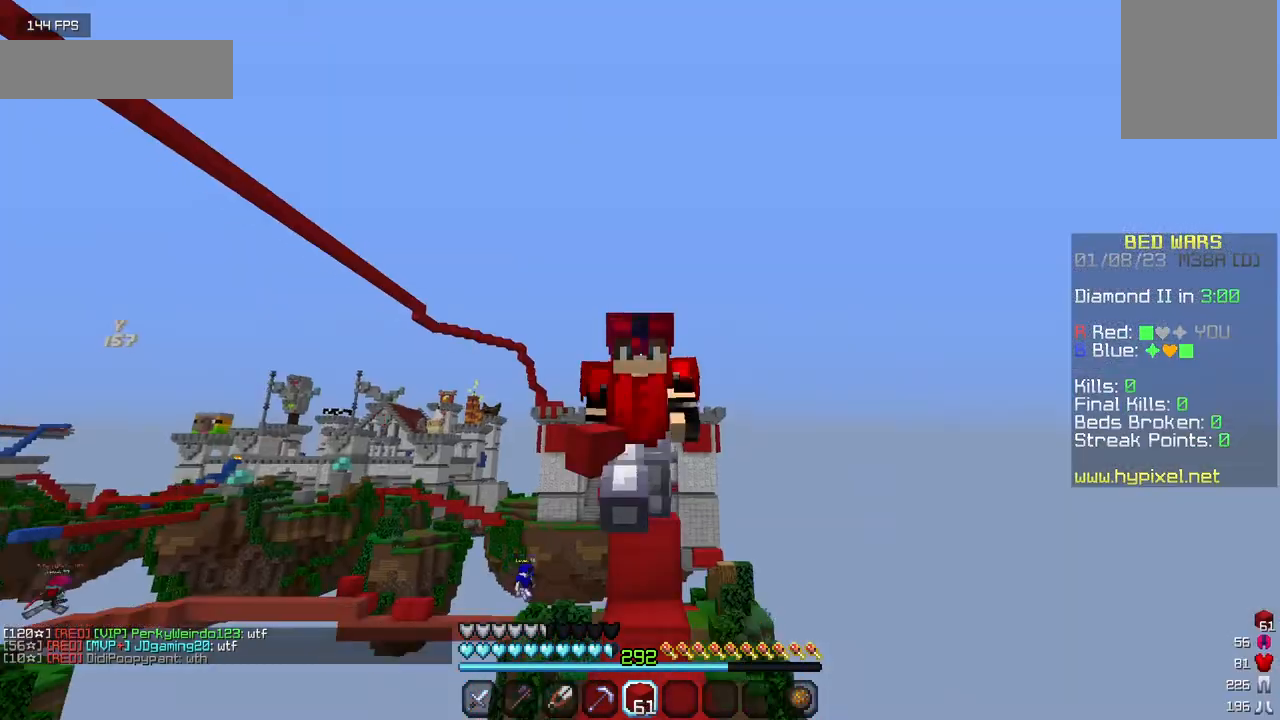
{"keys": ["w"], "mouse": [], "events": []}
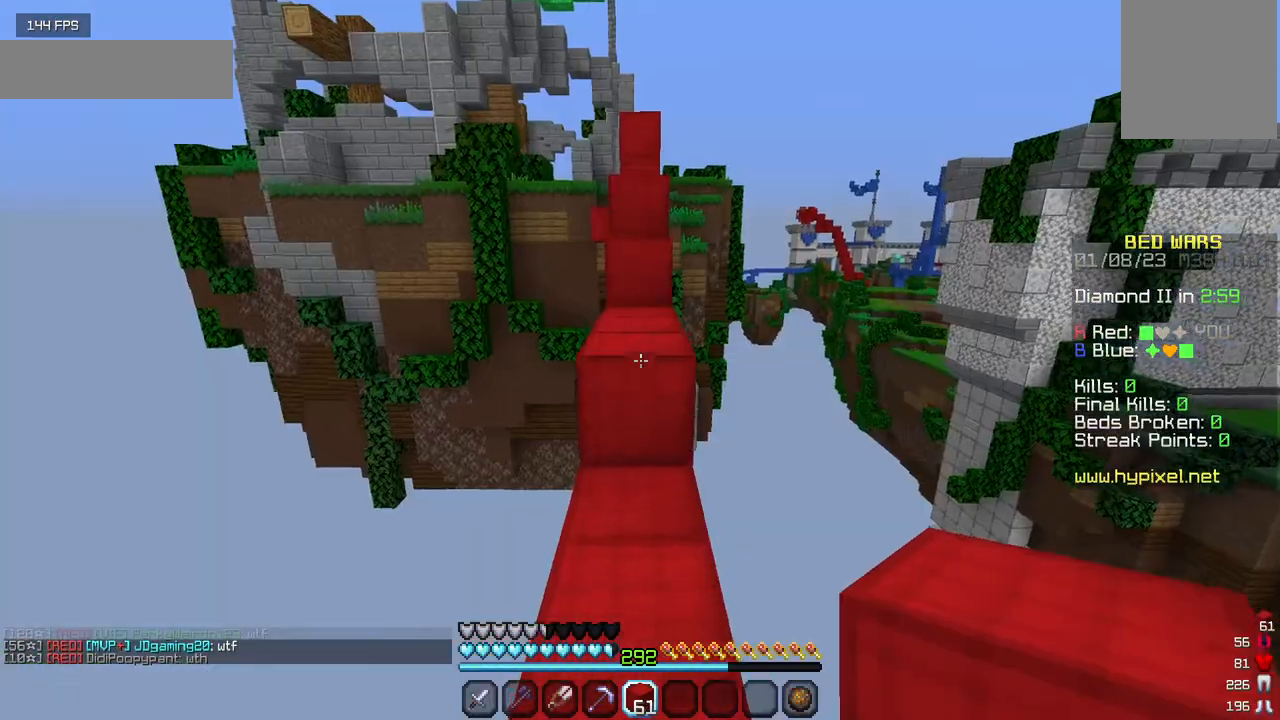
{"keys": [], "mouse": [], "events": [[117, "w", "up"]]}
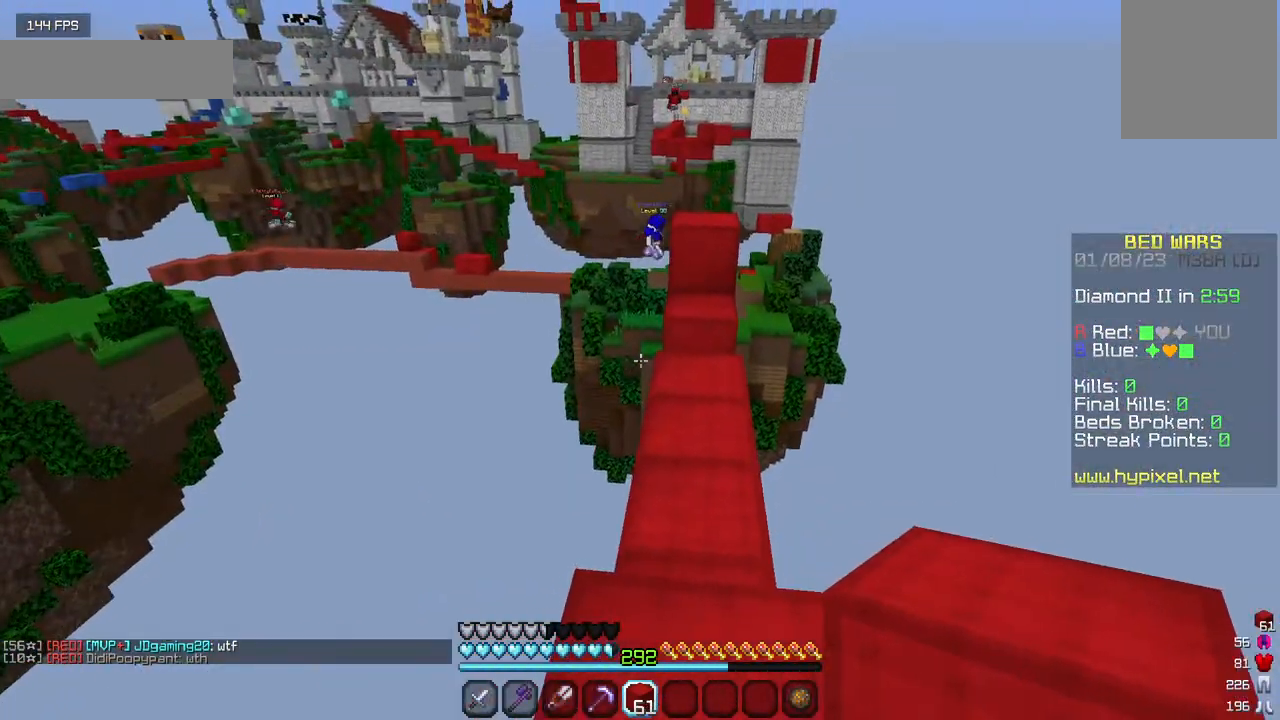
{"keys": ["w"], "mouse": [], "events": [[134, "w", "down"]]}
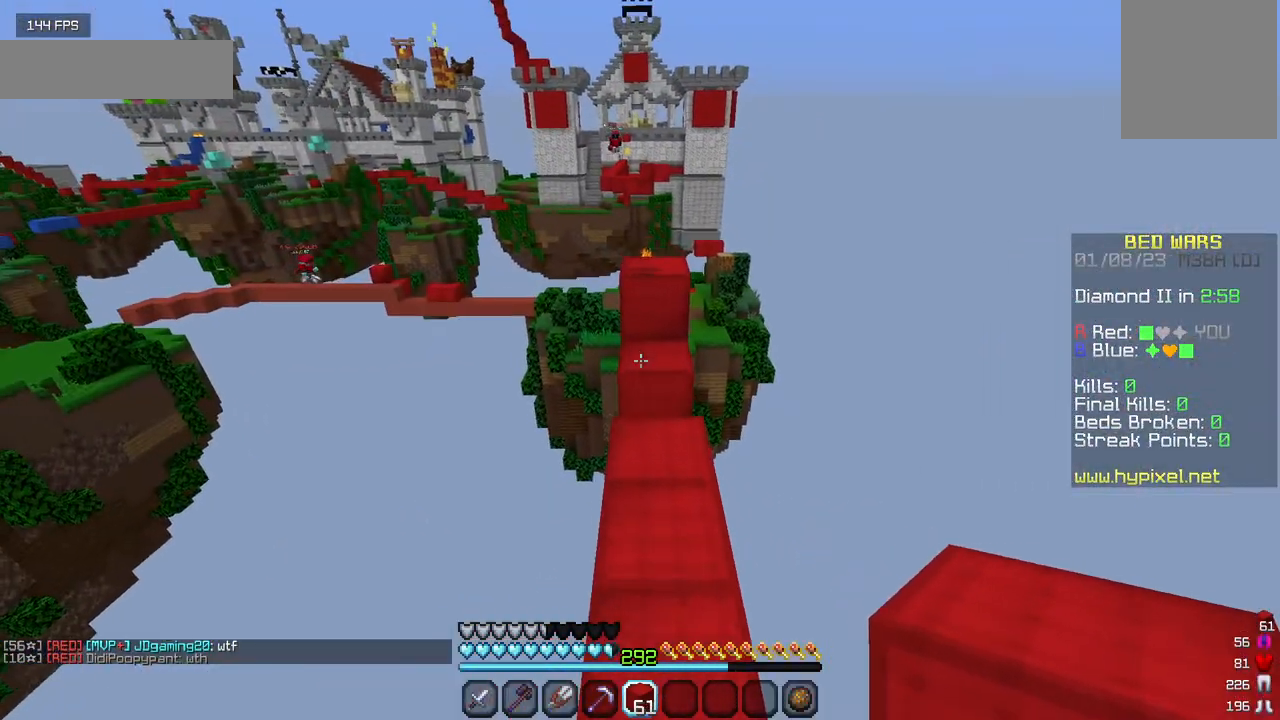
{"keys": ["w"], "mouse": [], "events": []}
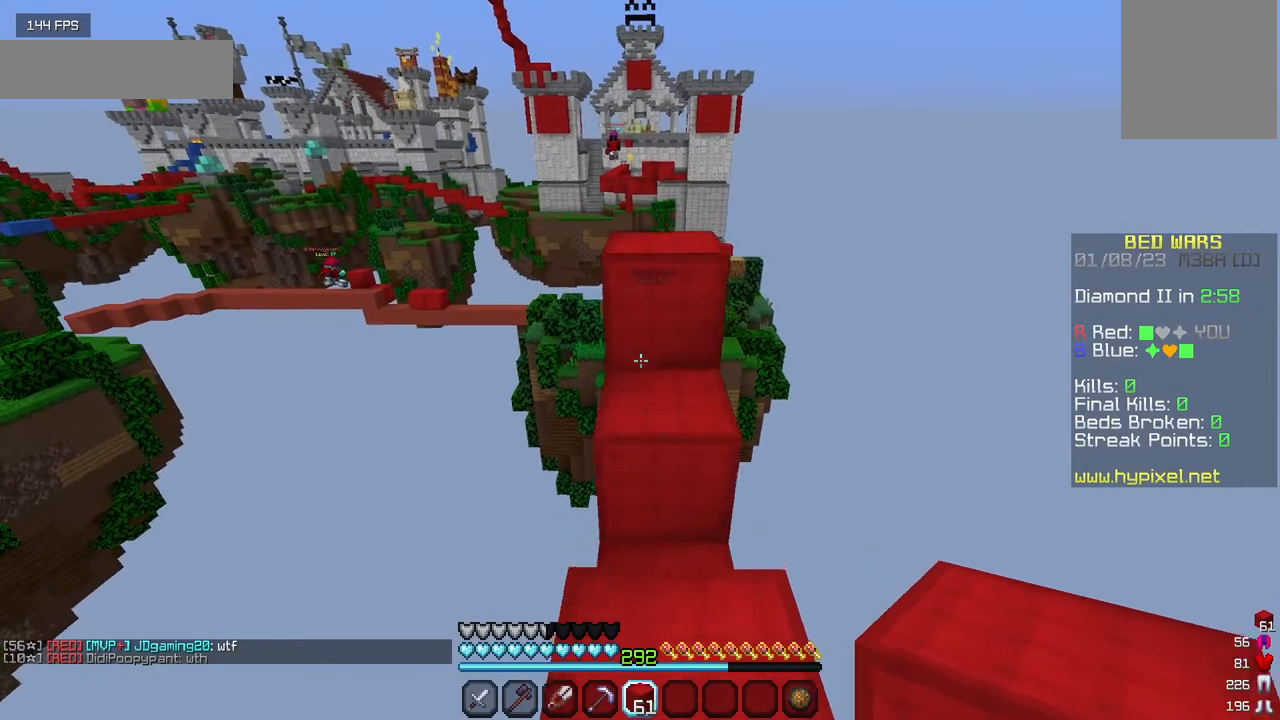
{"keys": [], "mouse": [], "events": [[417, "w", "up"]]}
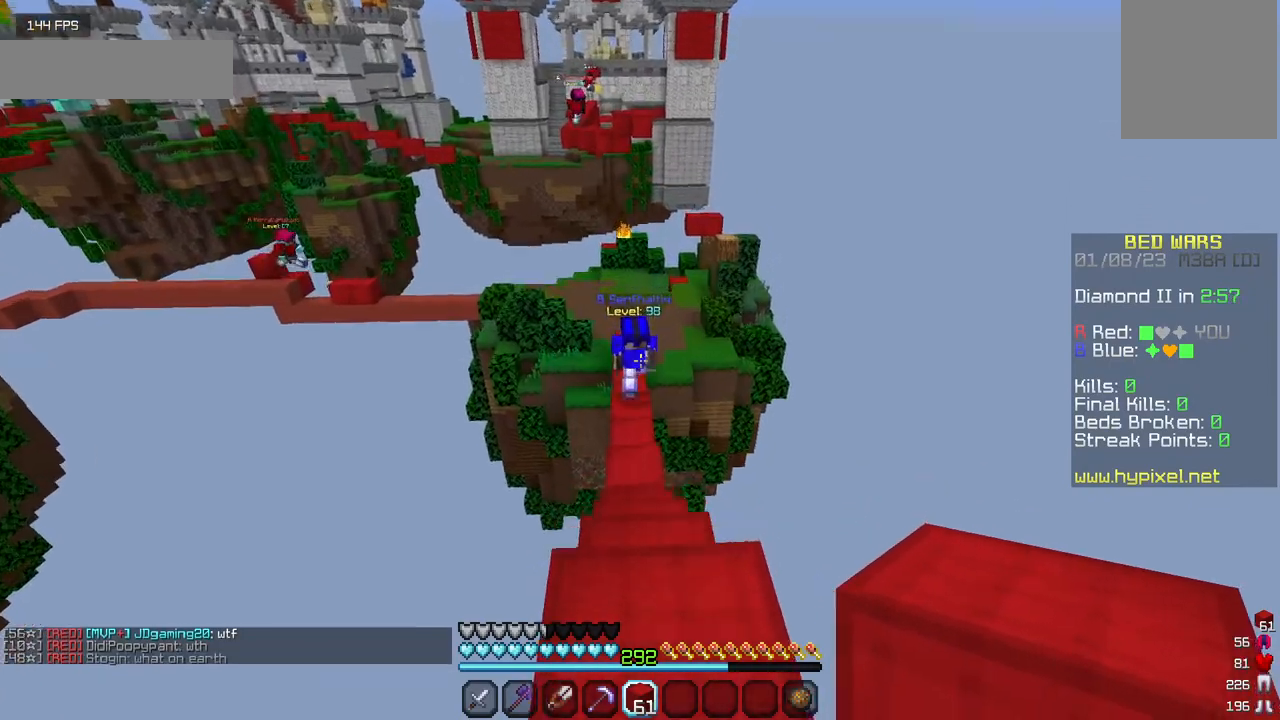
{"keys": ["s"], "mouse": [], "events": [[450, "s", "down"]]}
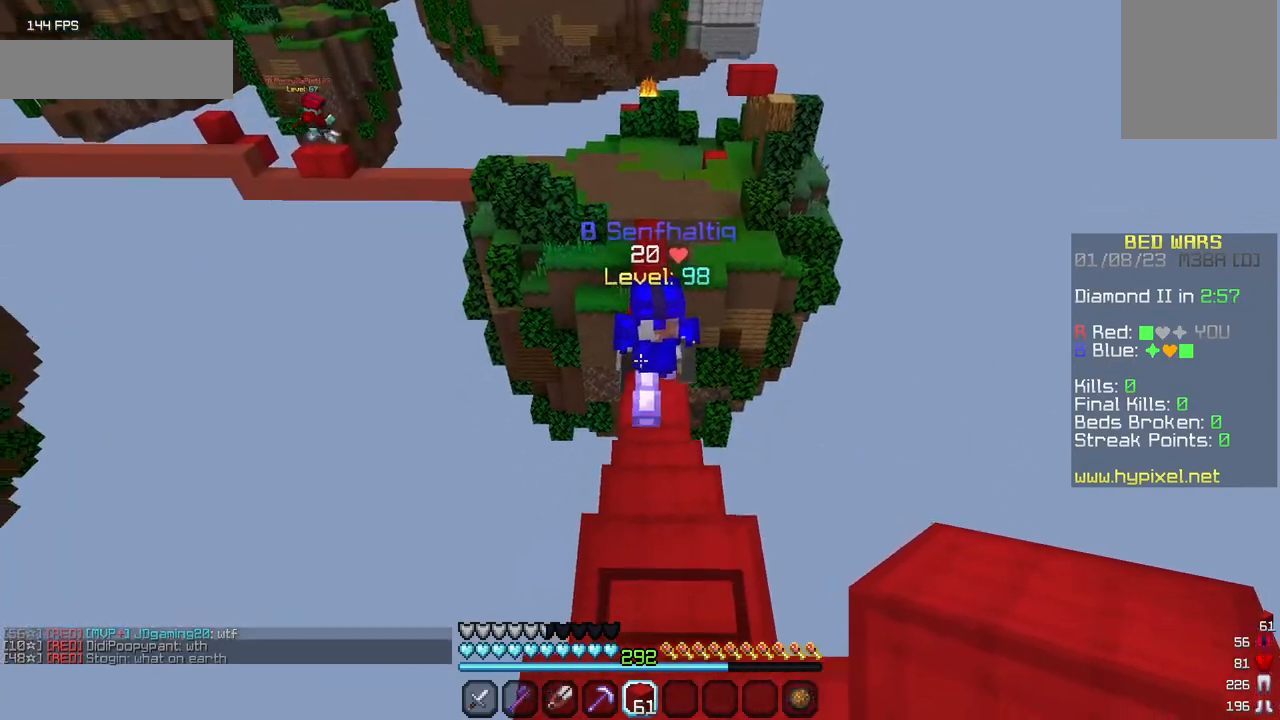
{"keys": ["d"], "mouse": ["right"], "events": [[200, "mouse_right", "down"], [334, "d", "down"], [350, "s", "up"]]}
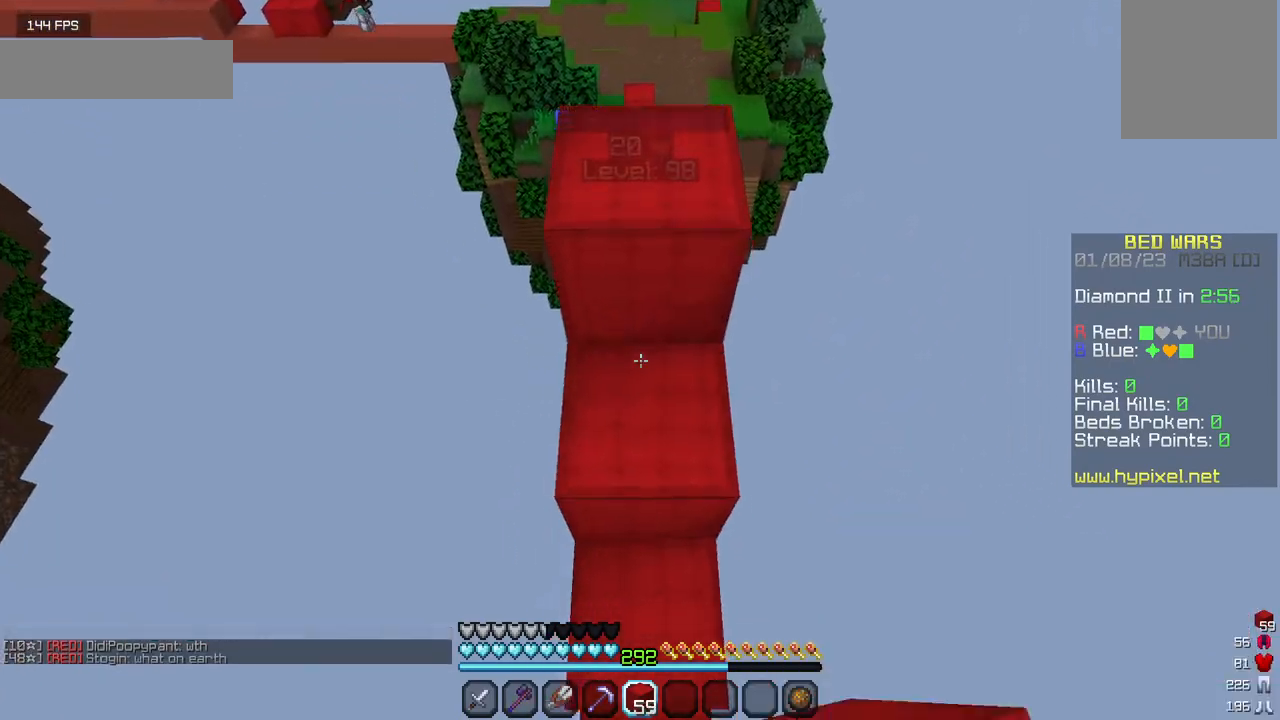
{"keys": ["w"], "mouse": ["right"], "events": [[34, "d", "up"], [117, "mouse_right", "up"], [200, "mouse_right", "down"], [284, "mouse_right", "up"], [434, "mouse_right", "down"], [434, "w", "down"]]}
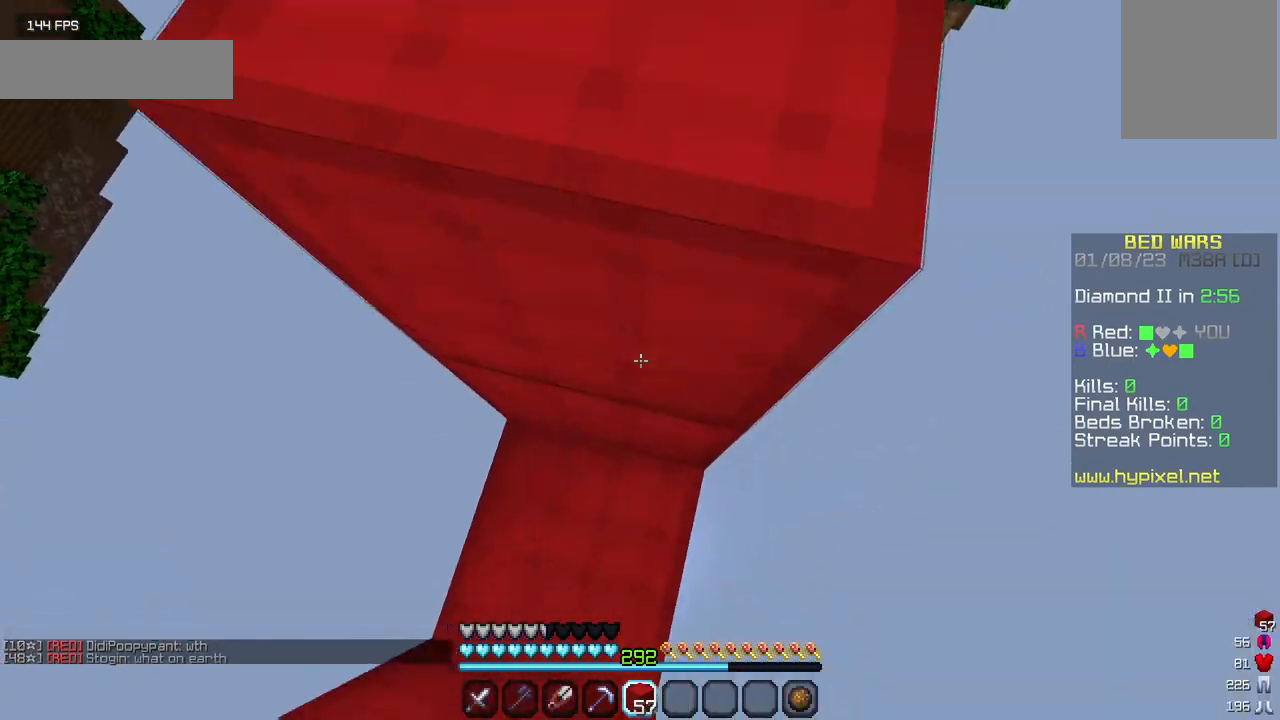
{"keys": ["w"], "mouse": ["right"], "events": [[67, "mouse_right", "up"], [117, "mouse_right", "down"], [150, "w", "up"], [267, "mouse_right", "up"], [317, "mouse_right", "down"], [367, "w", "down"], [434, "mouse_right", "up"], [484, "mouse_right", "down"]]}
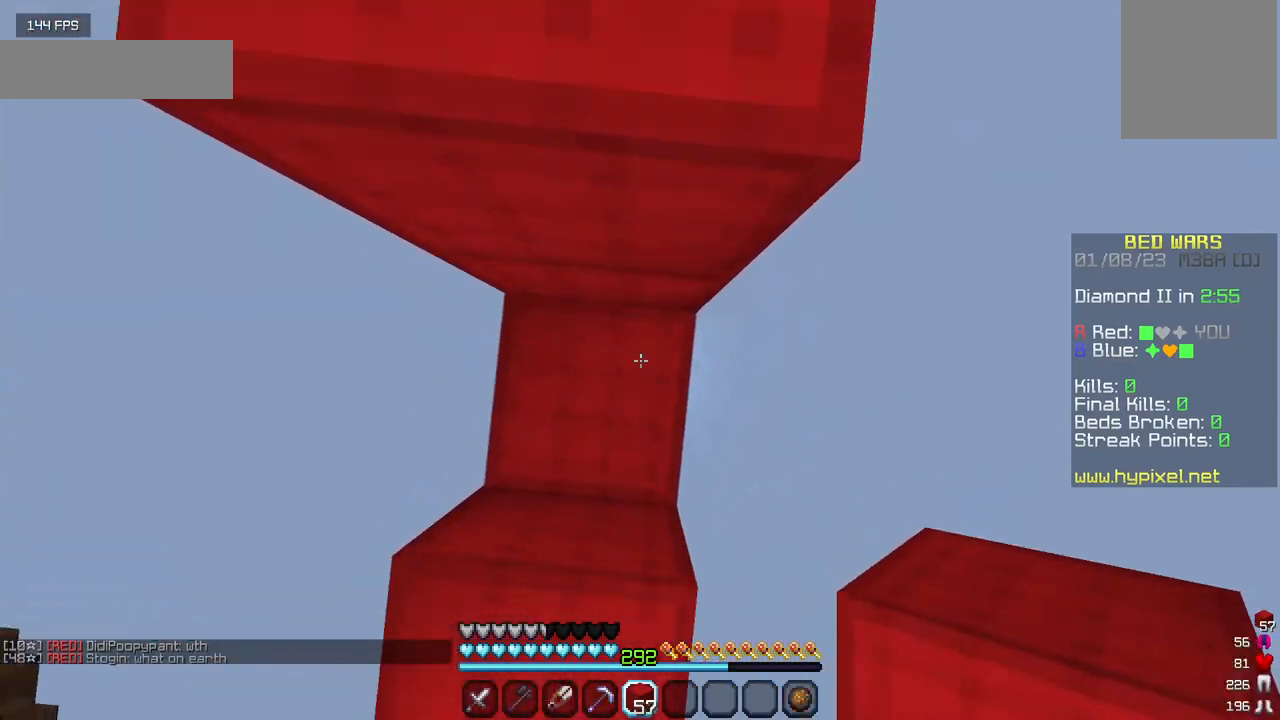
{"keys": ["w"], "mouse": [], "events": [[117, "mouse_right", "up"]]}
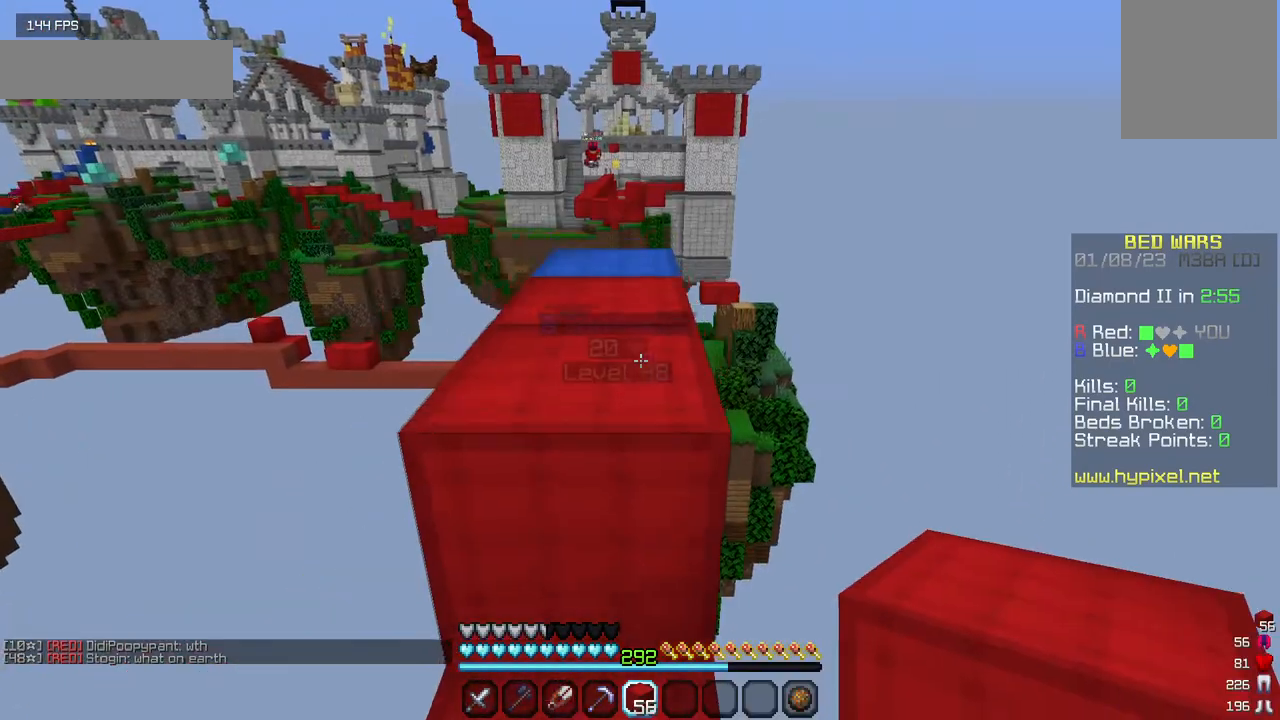
{"keys": ["w"], "mouse": [], "events": []}